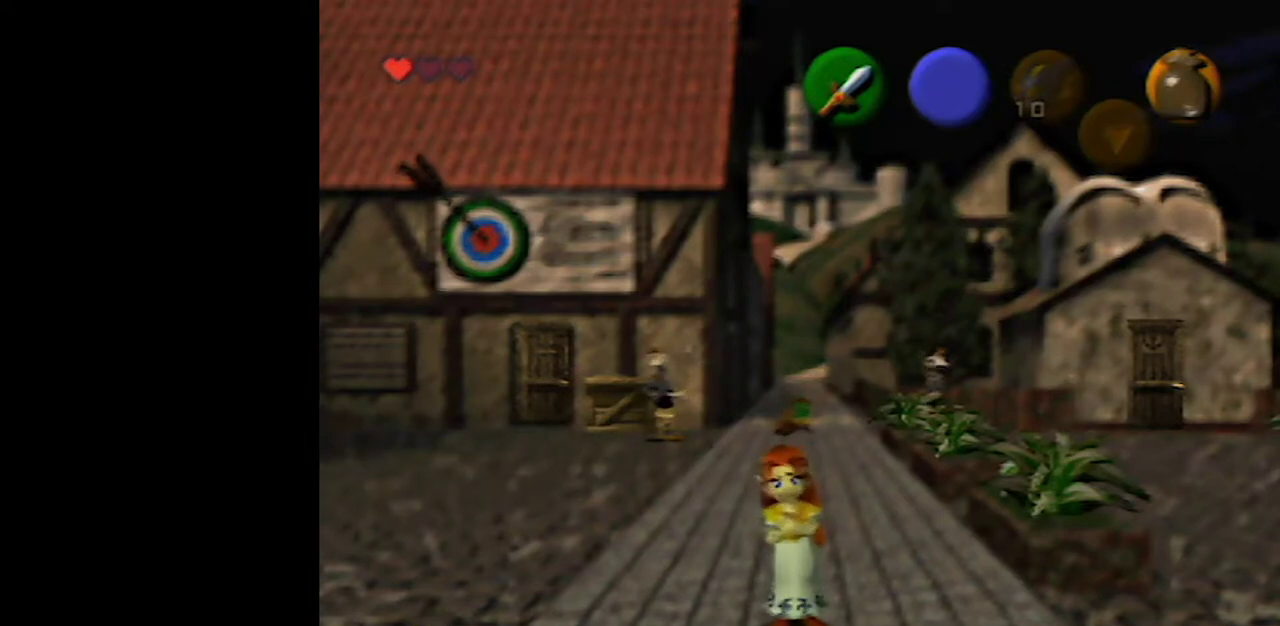
Gameplay with a controller (Nintendo layout); each line is a JSON object with the inputs held at the frame after it. "events" lists button and stick changes between this image and that frame as [ms after this image, input, new state], when the widget could be followed in between. Not read: L3 R3.
{"buttons": ["R1"], "left_stick": "center", "events": [[433, "R1", "down"]]}
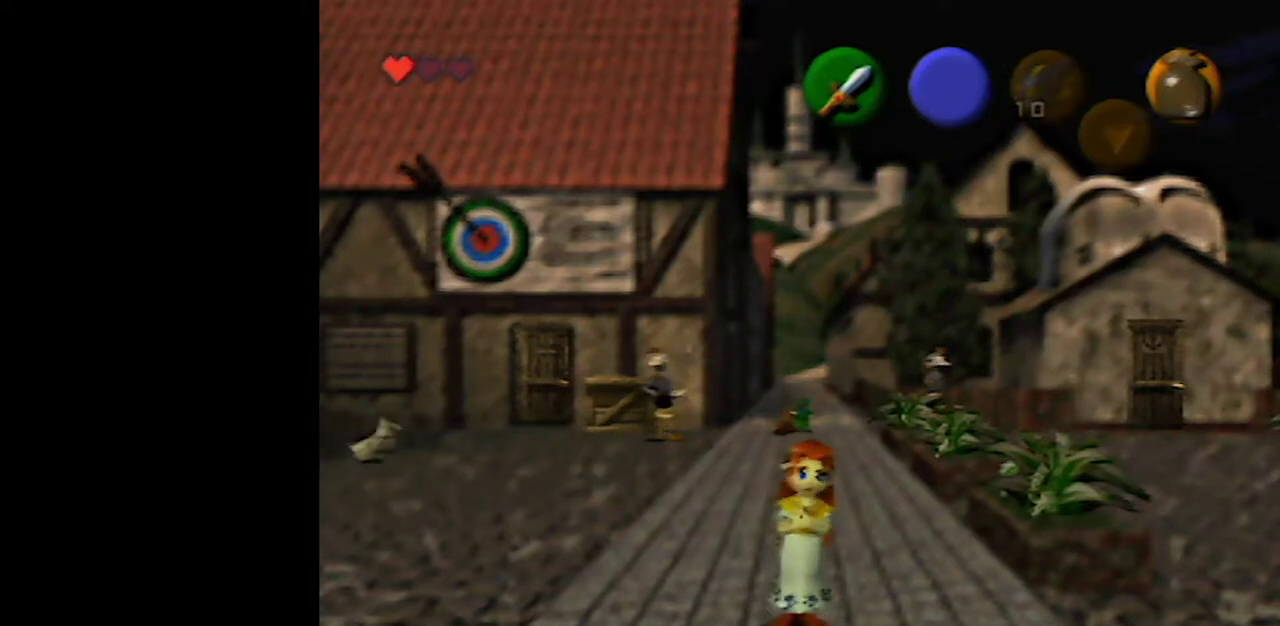
{"buttons": ["R1"], "left_stick": "center", "events": [[83, "R1", "up"], [200, "left_stick", "down"], [317, "left_stick", "center"], [450, "R1", "down"]]}
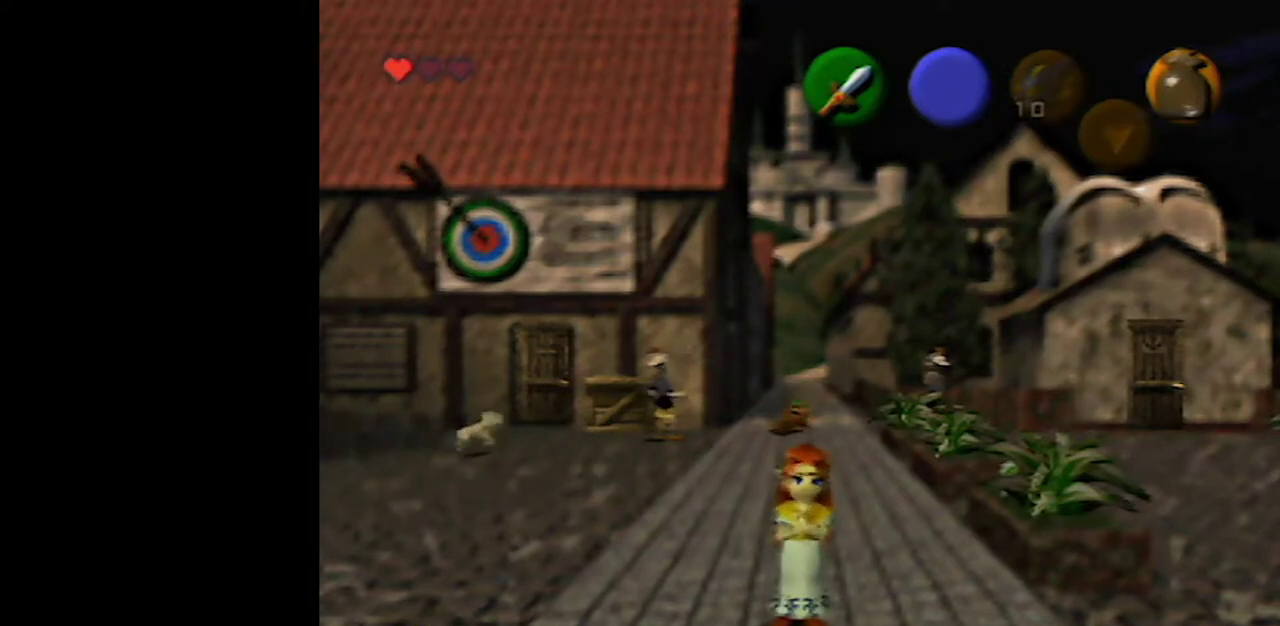
{"buttons": ["A"], "left_stick": "up", "events": [[100, "R1", "up"], [200, "left_stick", "up"], [367, "A", "down"]]}
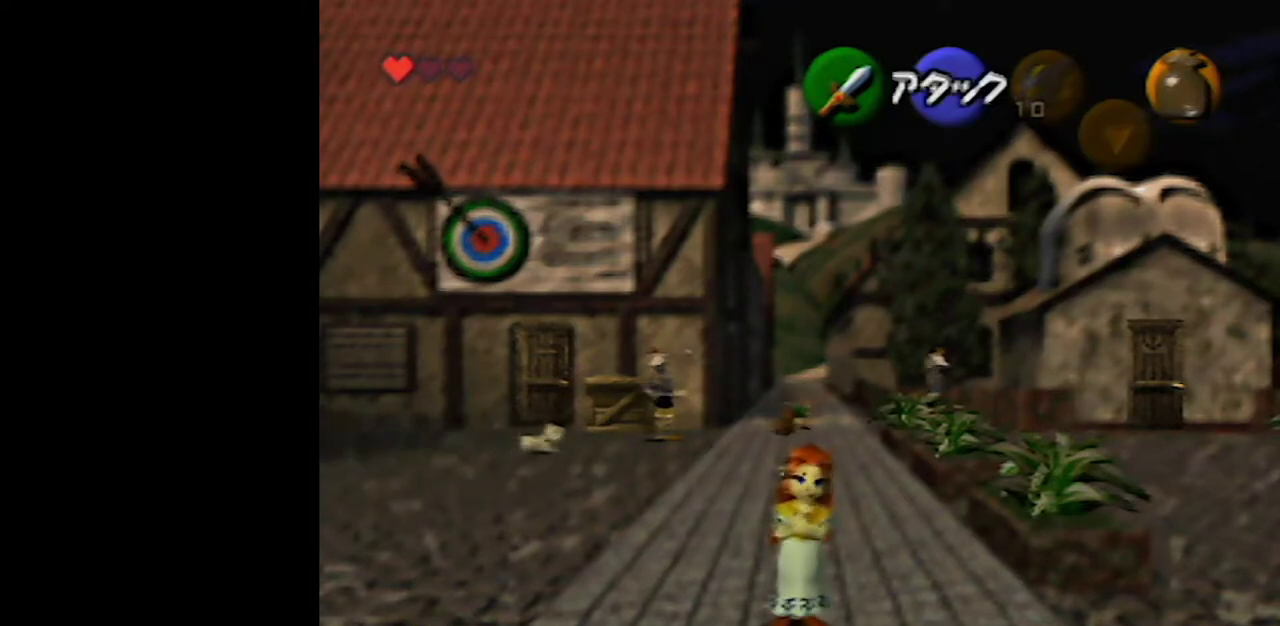
{"buttons": [], "left_stick": "up", "events": [[467, "A", "up"]]}
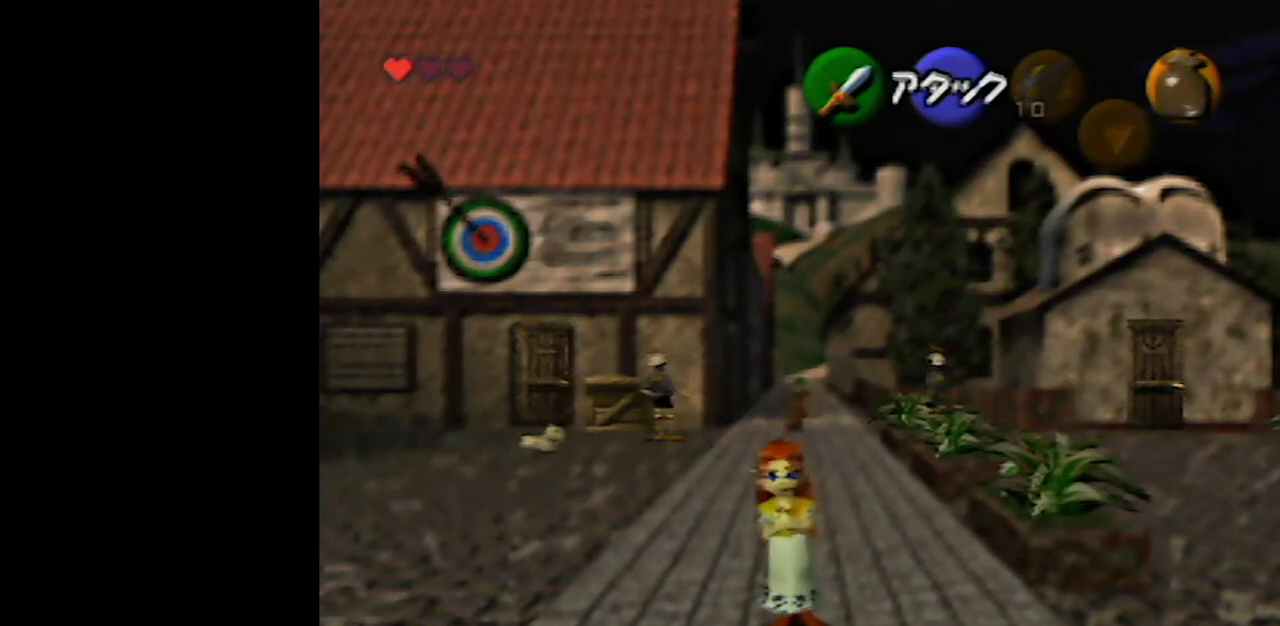
{"buttons": ["A"], "left_stick": "up", "events": [[233, "A", "down"]]}
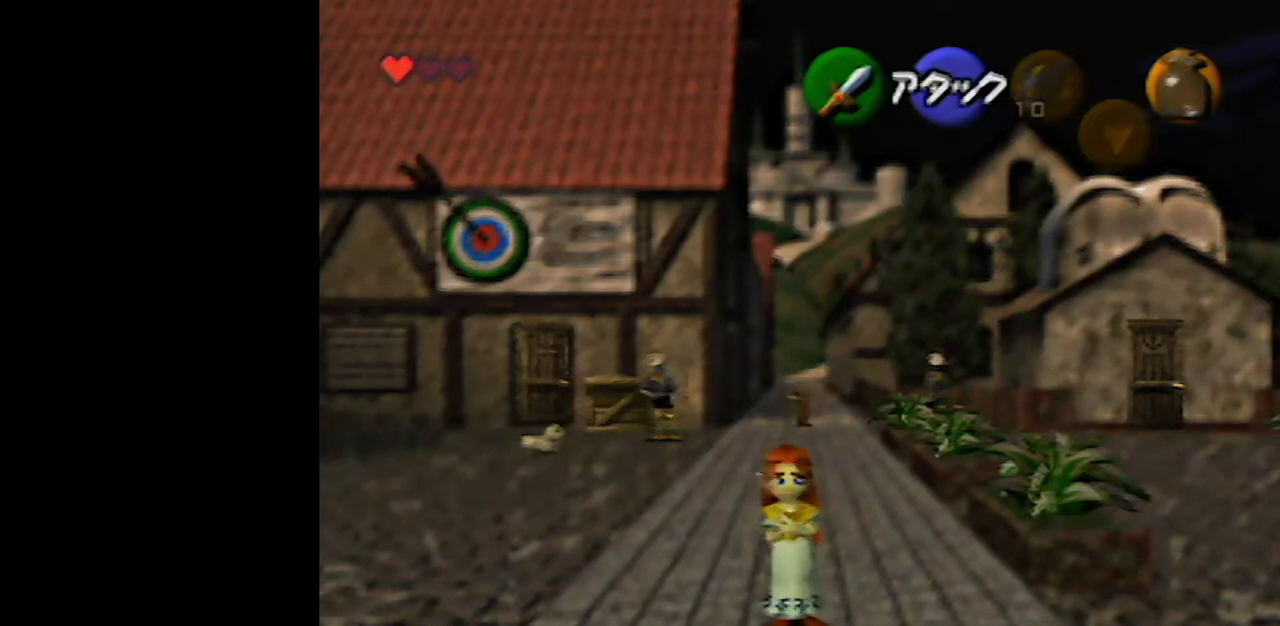
{"buttons": [], "left_stick": "up", "events": [[167, "A", "up"]]}
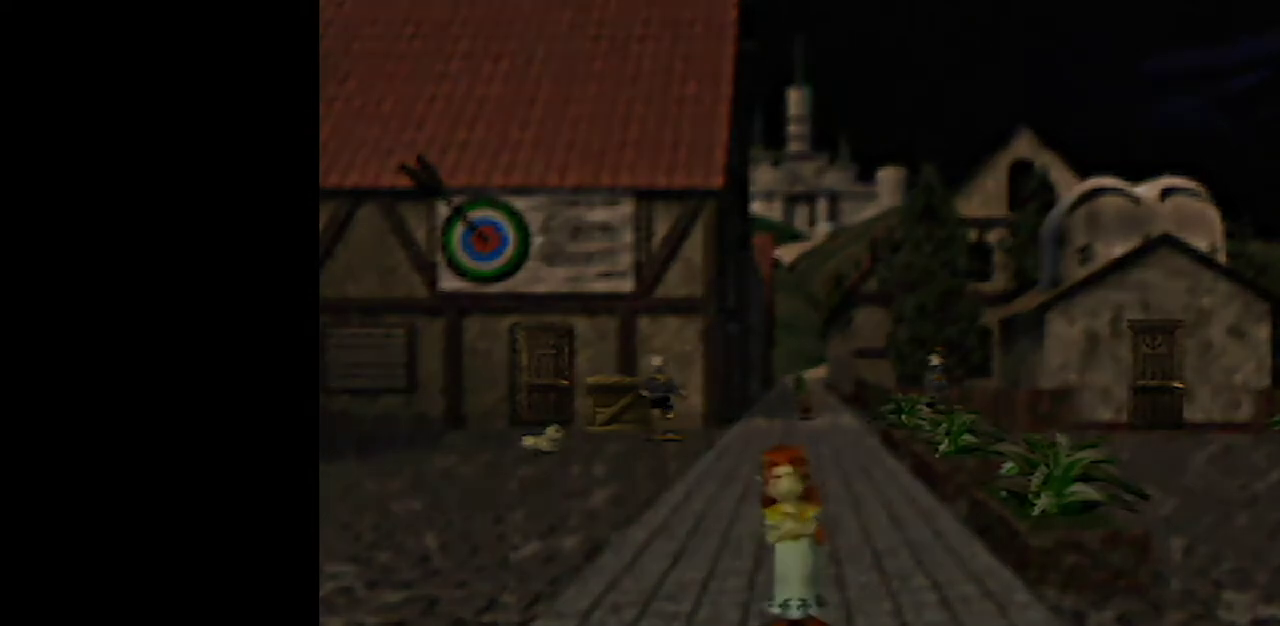
{"buttons": [], "left_stick": "center", "events": [[83, "left_stick", "center"]]}